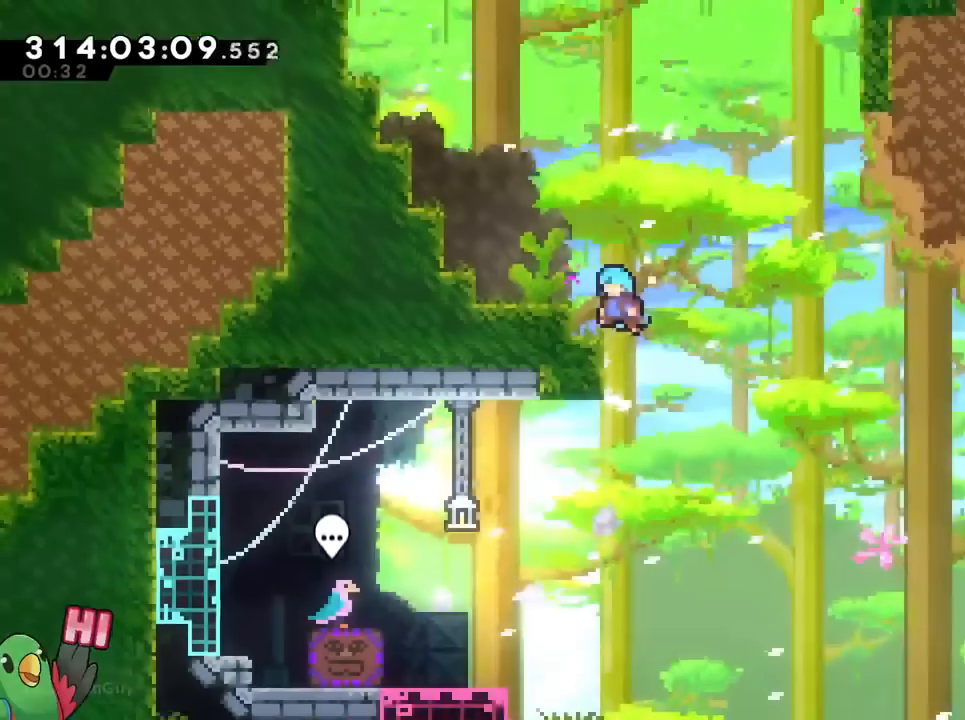
Gameplay with a controller (Nintendo layout); each line is a JSON object with the inputs held at the frame after it. "events" lists button and stick changes between this image and that frame as [ms after this image, input, new state], when the widget could be followed in between. Not read: DPAD_LEFT HOME L3 R2 R3.
{"buttons": ["B", "R1"], "left_stick": "up-left", "right_stick": "center", "events": [[167, "B", "up"], [217, "B", "down"], [284, "DPAD_UP", "down"], [300, "DPAD_DOWN", "down"], [300, "START", "down"], [350, "DPAD_DOWN", "up"], [367, "DPAD_UP", "up"], [367, "START", "up"]]}
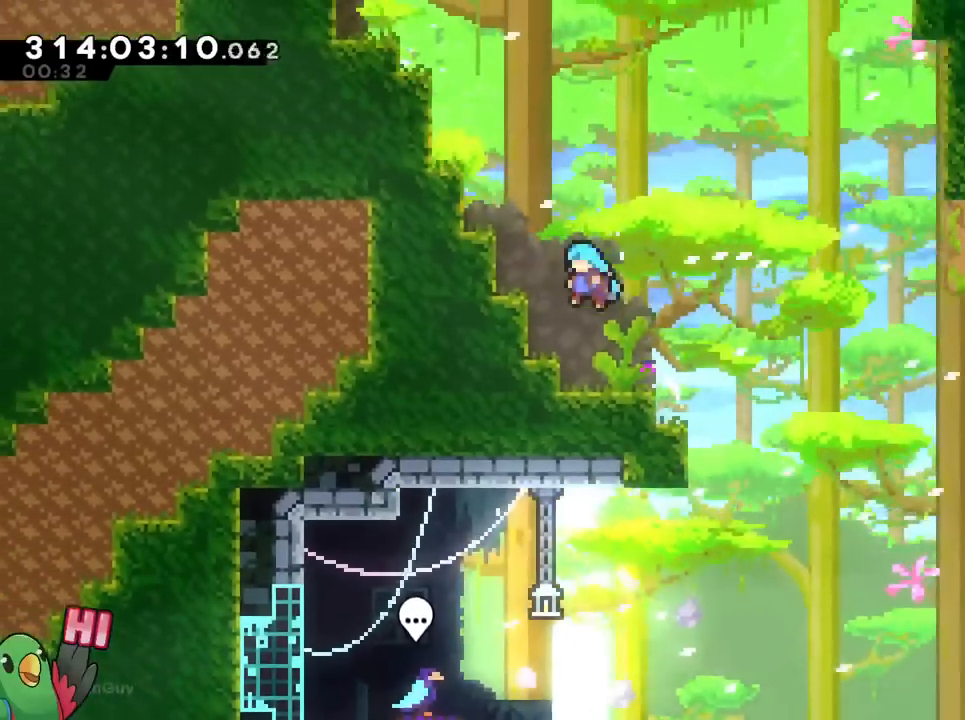
{"buttons": ["B", "R1"], "left_stick": "up-left", "right_stick": "center", "events": [[133, "B", "up"], [183, "B", "down"], [433, "B", "up"], [500, "B", "down"]]}
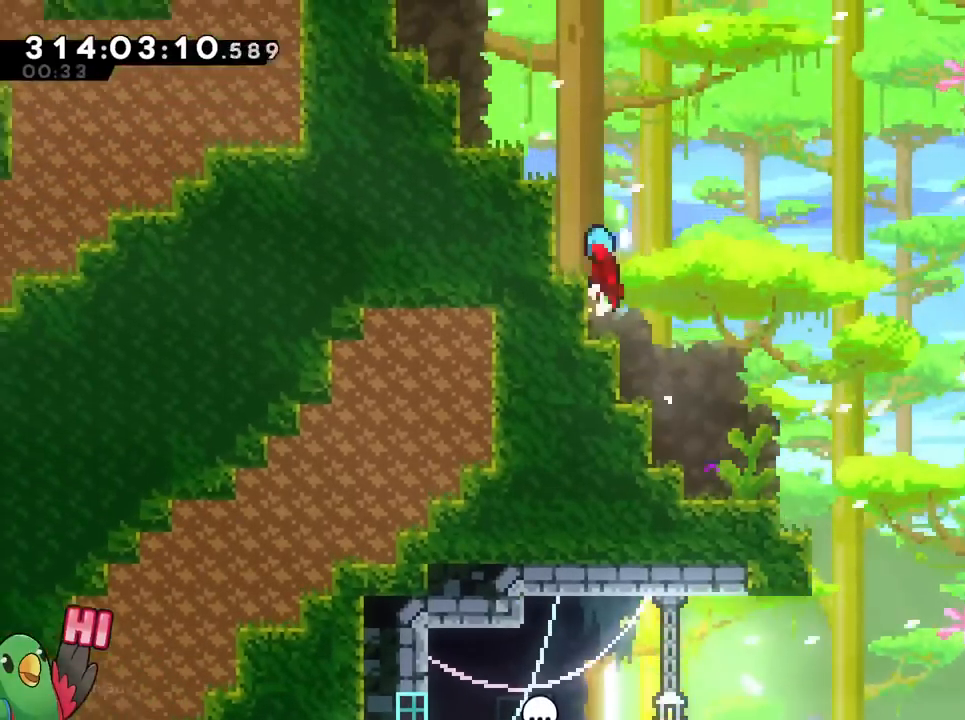
{"buttons": ["B", "R1"], "left_stick": "up-left", "right_stick": "center", "events": [[267, "B", "up"], [334, "B", "down"], [367, "X", "down"], [417, "X", "up"]]}
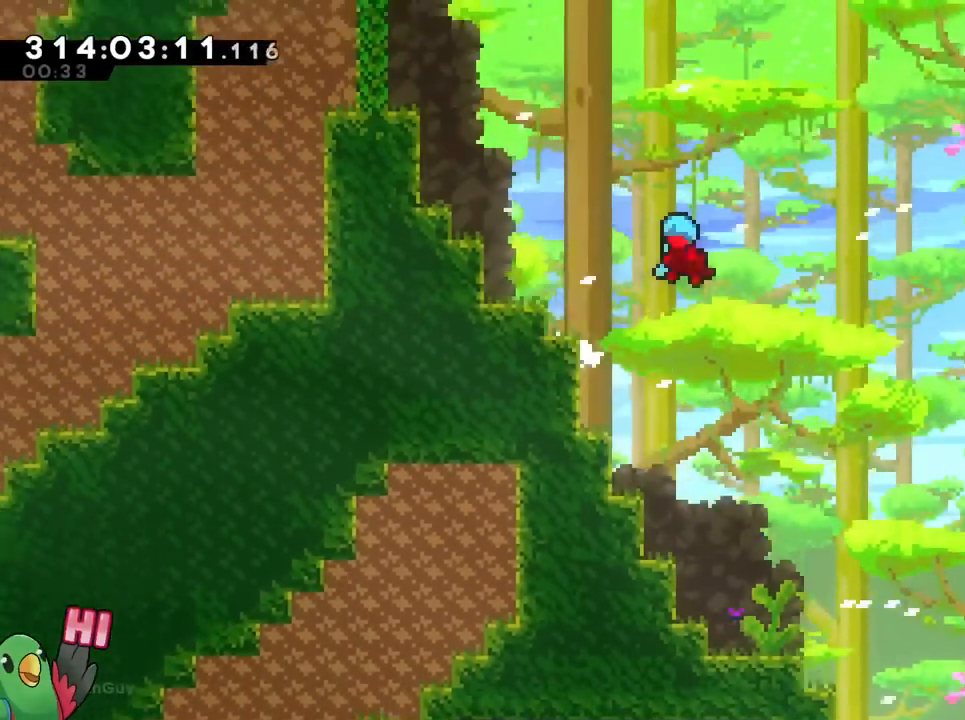
{"buttons": [], "left_stick": "center", "right_stick": "center"}
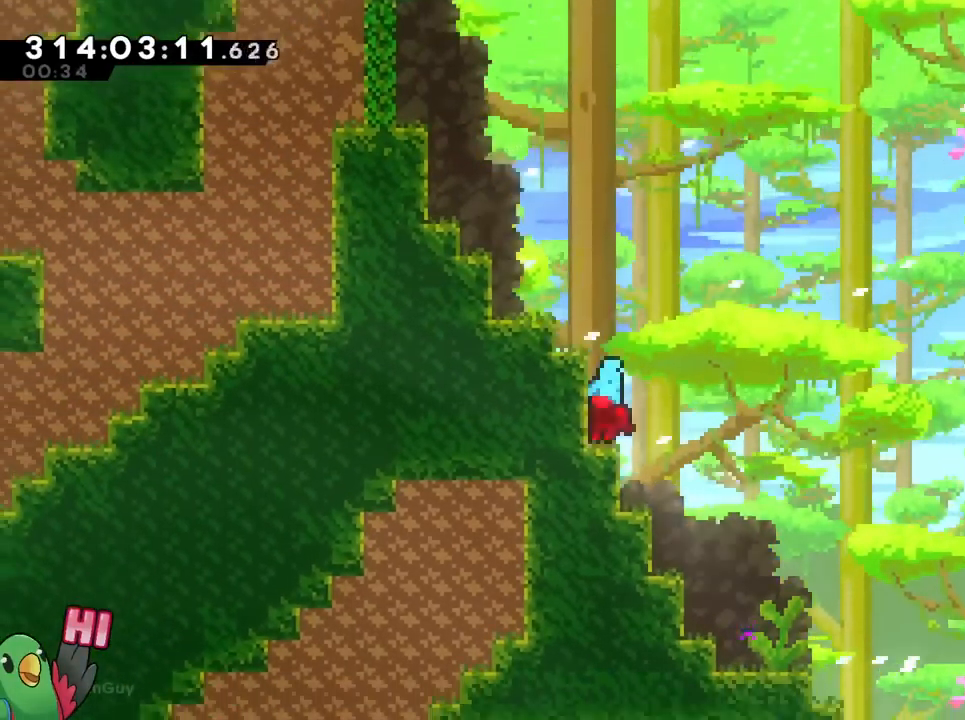
{"buttons": ["L2"], "left_stick": "up-left", "right_stick": "center", "events": [[134, "left_stick", "up"], [150, "DPAD_DOWN", "down"], [184, "Y", "down"], [284, "DPAD_DOWN", "up"], [284, "L2", "down"], [284, "Y", "up"], [284, "left_stick", "up-left"]]}